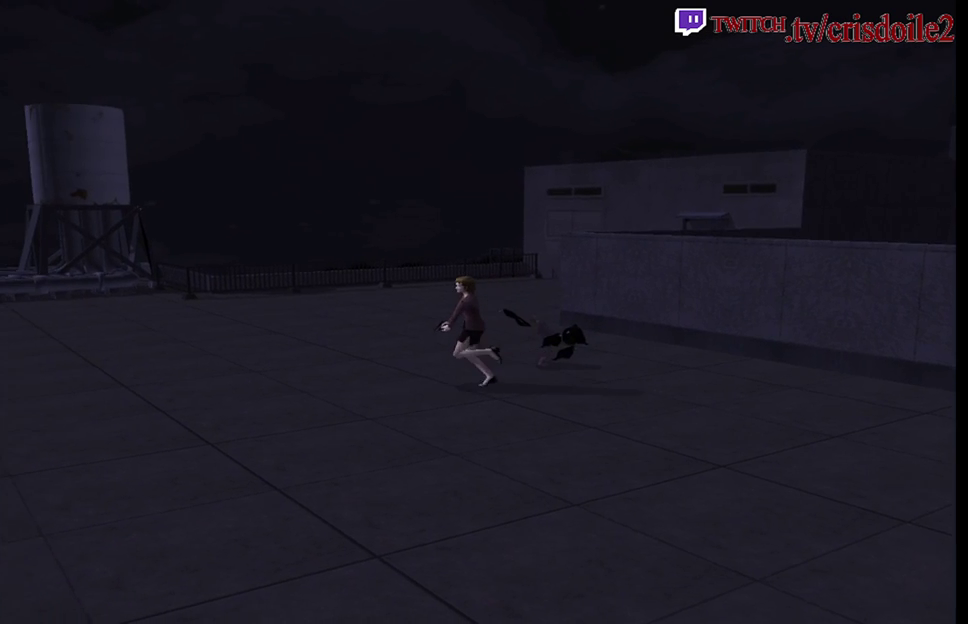
Gameplay with a controller (arcade stick); each line is a JSON object with the inputs held at the frame after it. "events" lists button and stick changes between this image and that frame as [ms after this image, input, new state], when the widget could be followed in between. Not read: DPAD_UP L3 R3.
{"buttons": ["SQUARE"], "left_stick": "up-left", "events": [[50, "left_stick", "left"], [383, "SQUARE", "down"], [500, "left_stick", "up-left"]]}
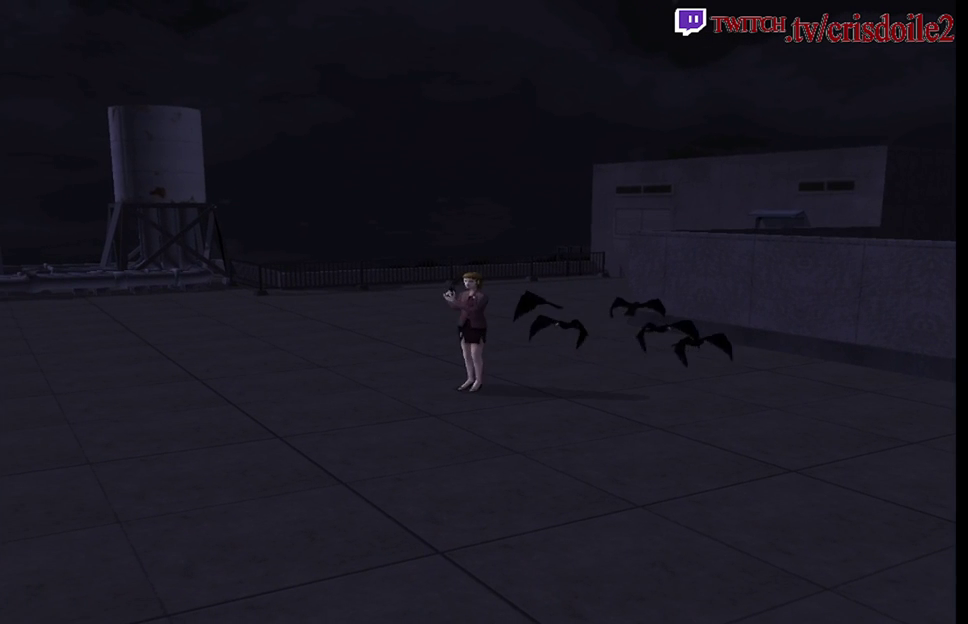
{"buttons": ["SQUARE"], "left_stick": "up-left", "events": []}
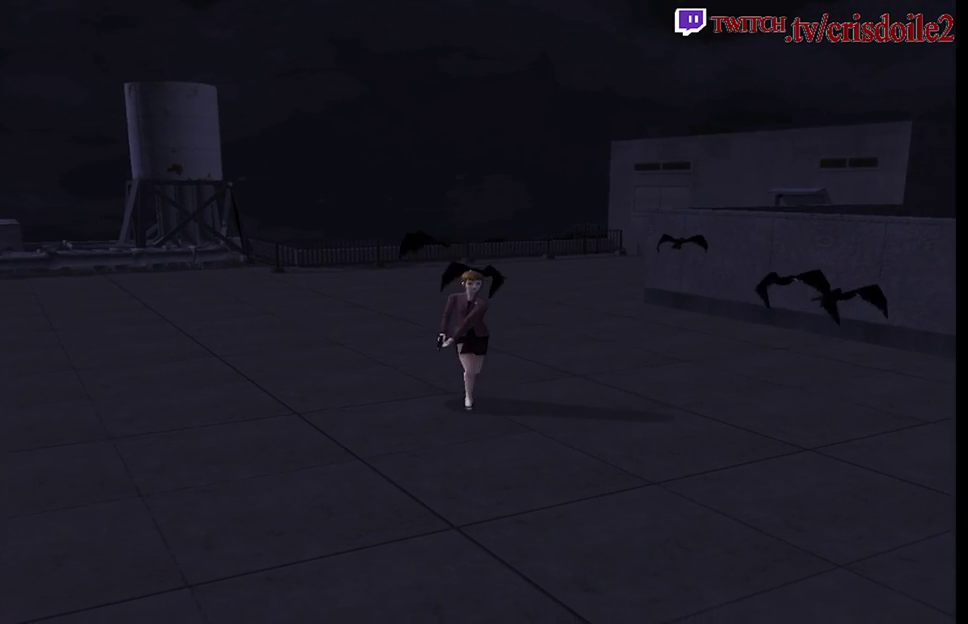
{"buttons": ["SQUARE"], "left_stick": "up", "events": [[167, "left_stick", "up"]]}
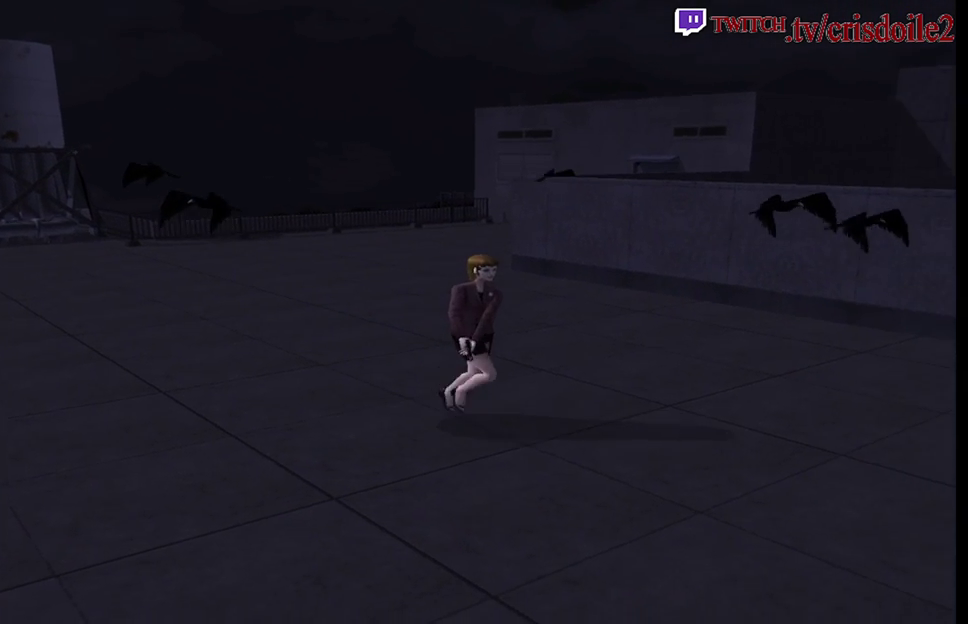
{"buttons": ["SQUARE"], "left_stick": "up", "events": []}
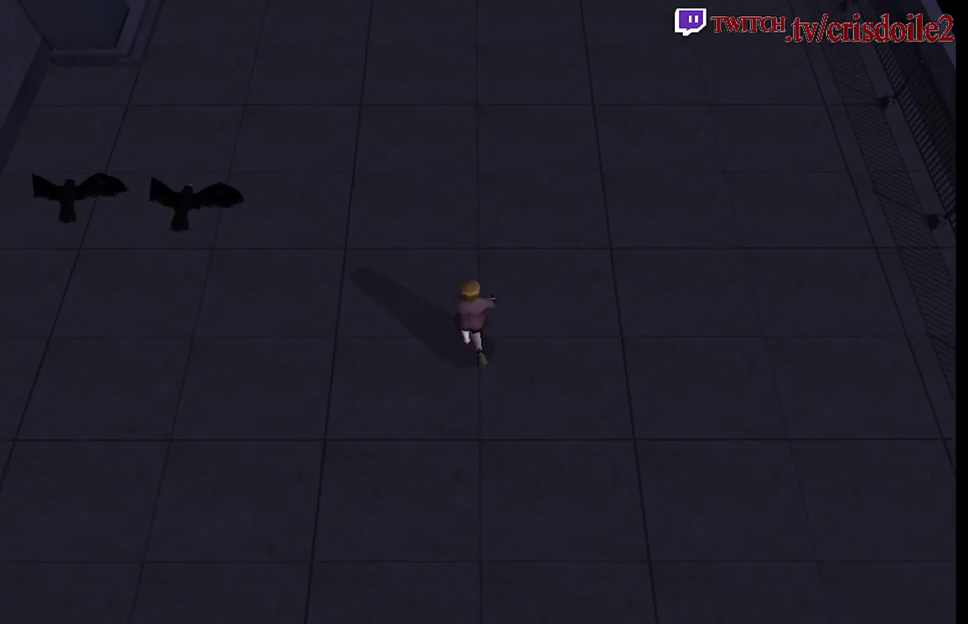
{"buttons": ["SQUARE"], "left_stick": "up", "events": []}
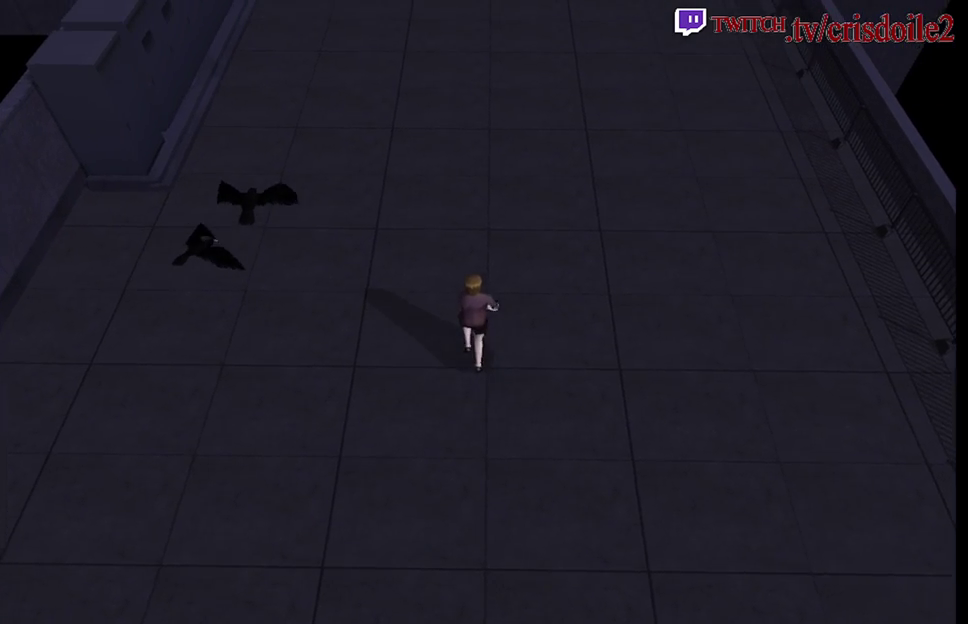
{"buttons": ["SQUARE"], "left_stick": "up", "events": []}
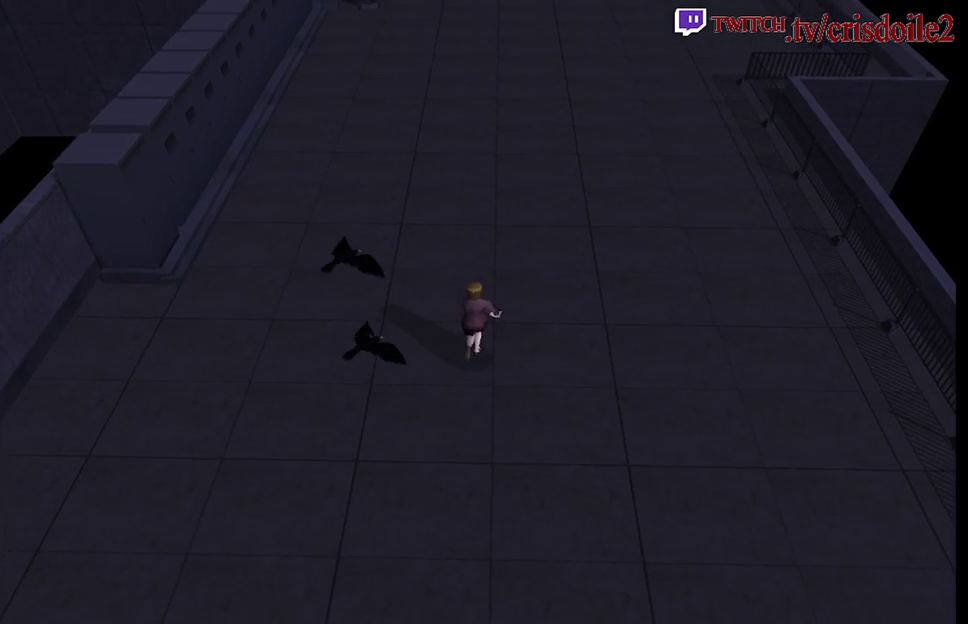
{"buttons": ["SQUARE"], "left_stick": "up", "events": []}
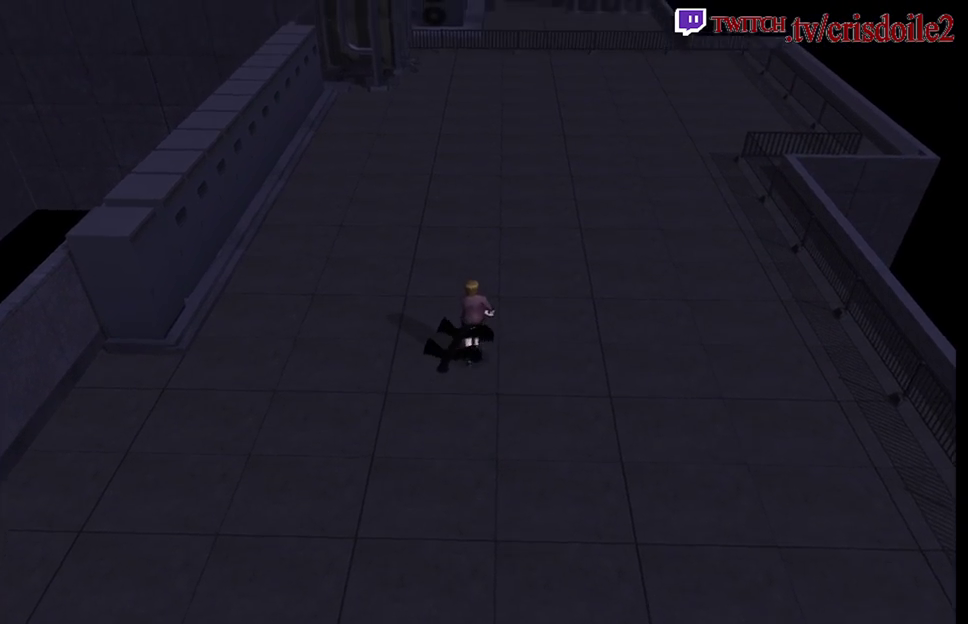
{"buttons": ["SQUARE"], "left_stick": "up", "events": []}
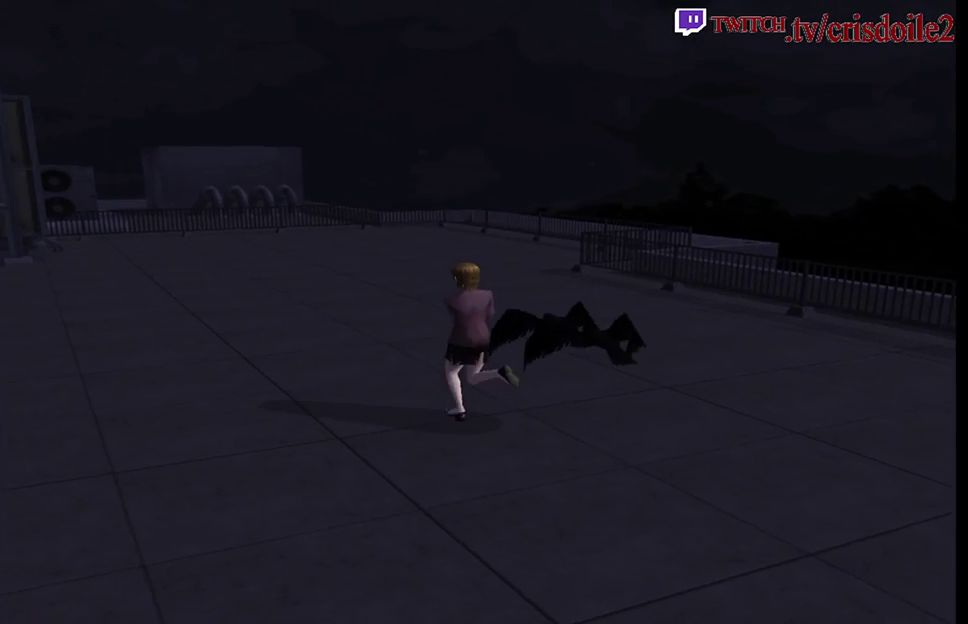
{"buttons": ["SQUARE"], "left_stick": "up-right", "events": [[117, "left_stick", "up-right"]]}
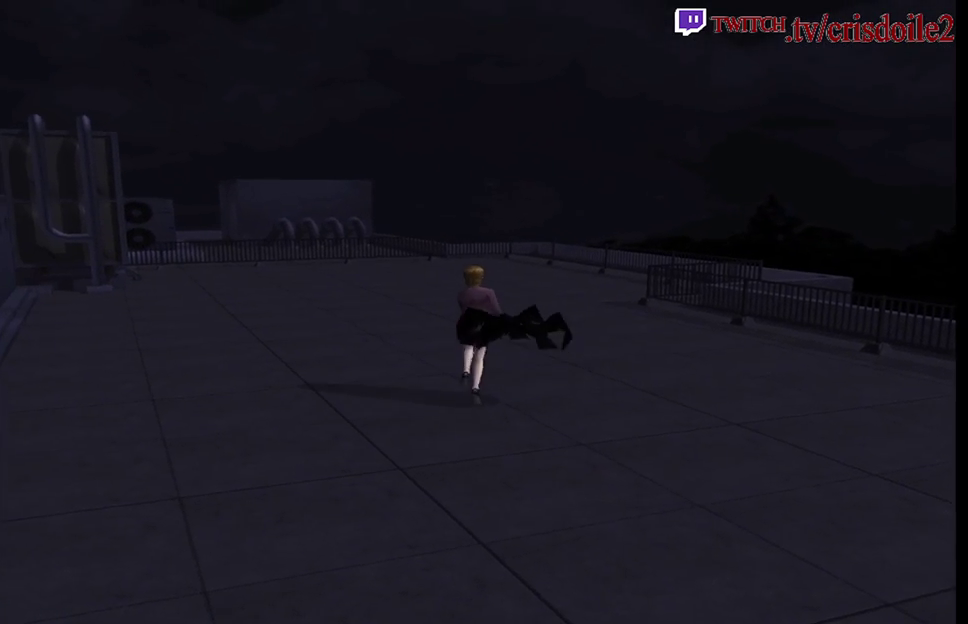
{"buttons": ["SQUARE"], "left_stick": "up-left", "events": [[367, "left_stick", "up"], [467, "left_stick", "up-left"]]}
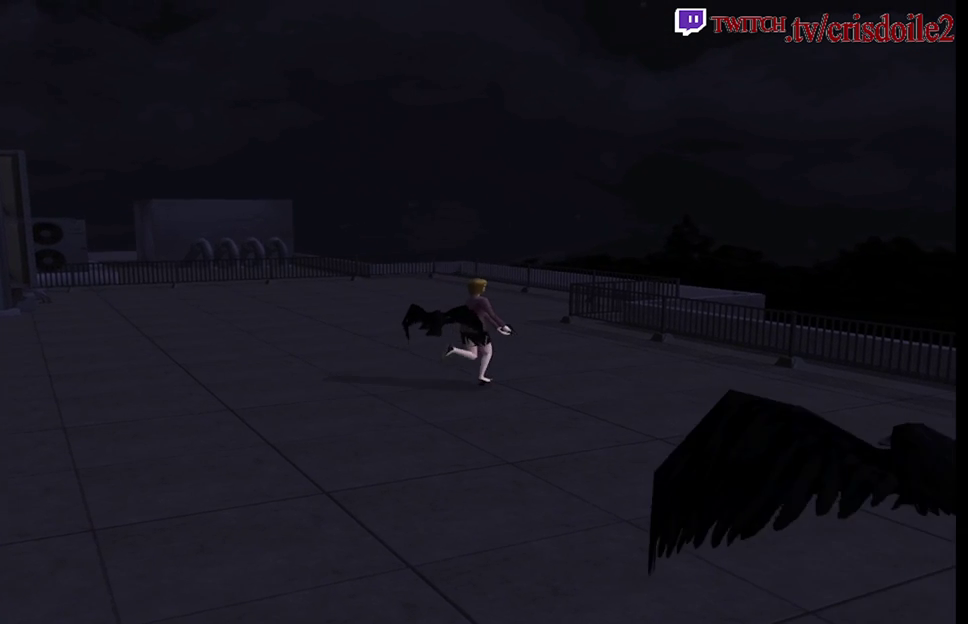
{"buttons": ["SQUARE"], "left_stick": "up", "events": [[383, "left_stick", "up"]]}
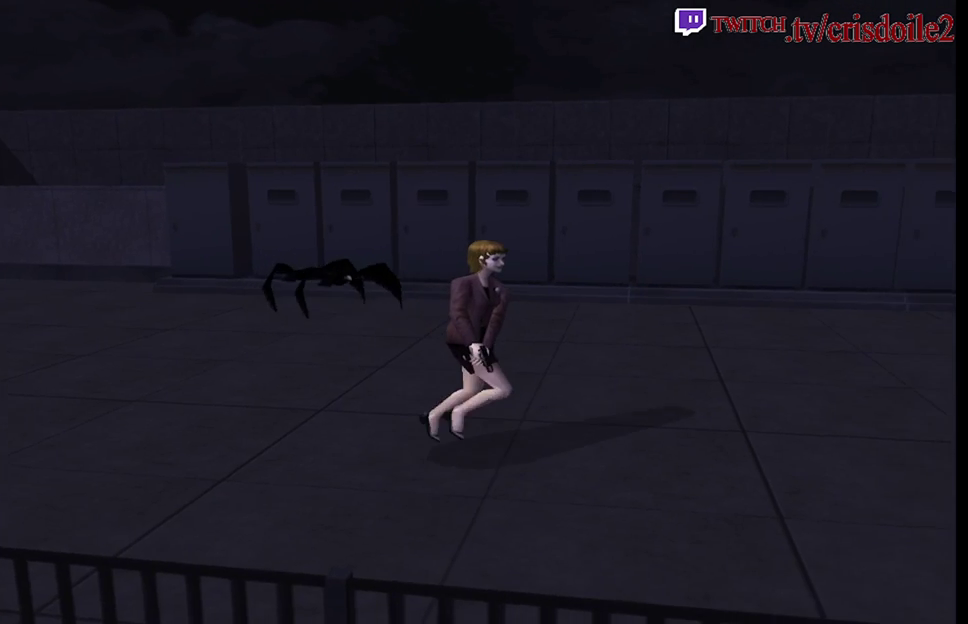
{"buttons": ["SQUARE"], "left_stick": "up-left", "events": [[317, "left_stick", "up-left"]]}
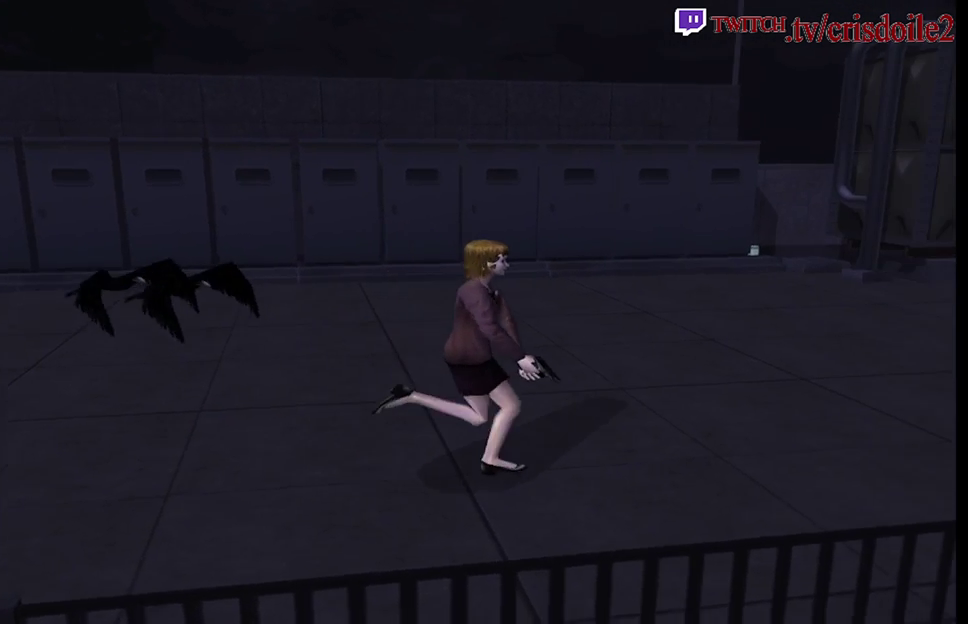
{"buttons": ["SQUARE"], "left_stick": "up", "events": [[383, "left_stick", "up"]]}
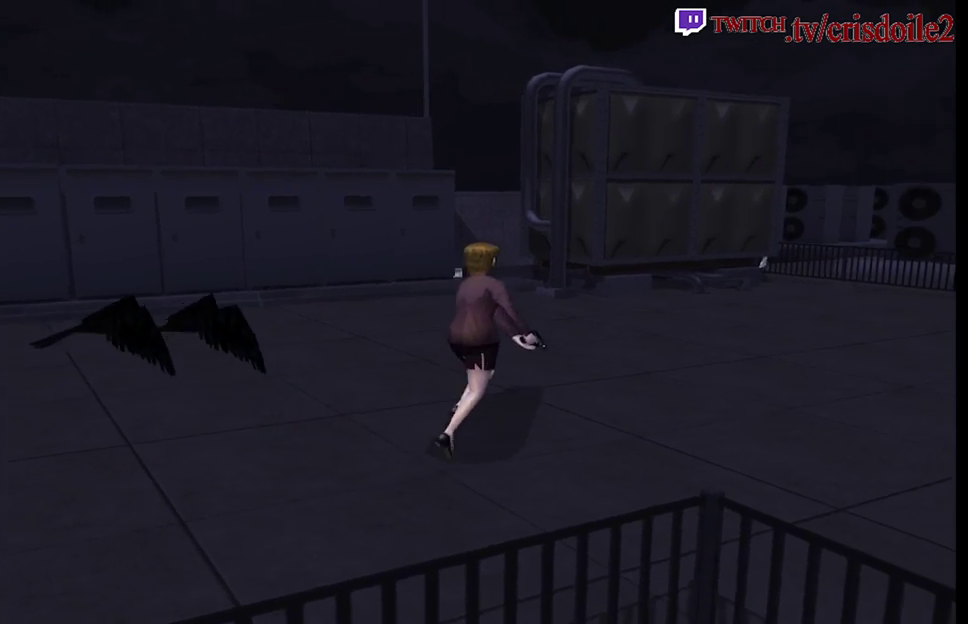
{"buttons": ["SQUARE"], "left_stick": "up", "events": []}
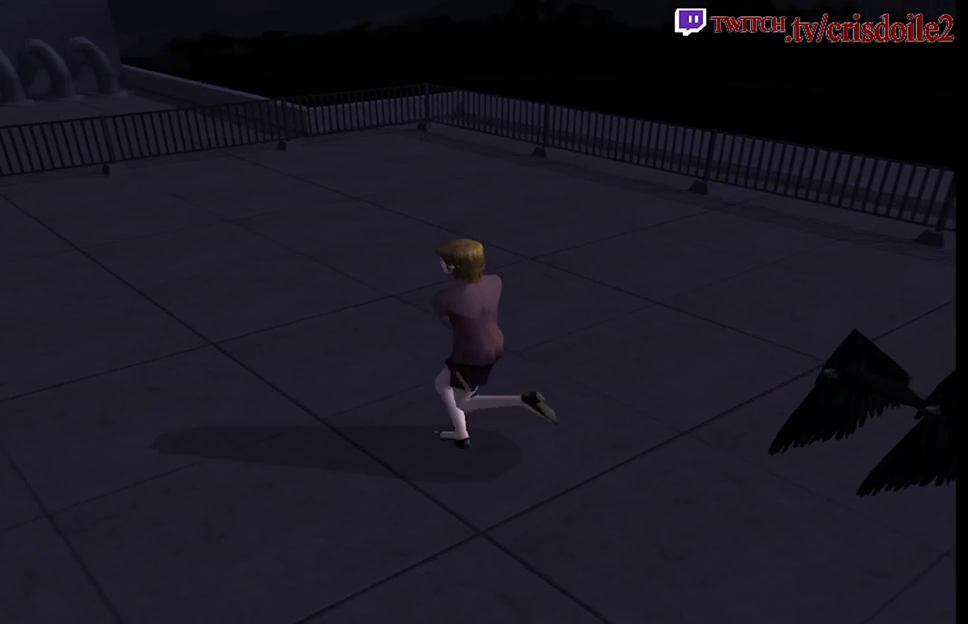
{"buttons": ["SQUARE"], "left_stick": "up", "events": [[133, "left_stick", "up-right"], [317, "left_stick", "up"]]}
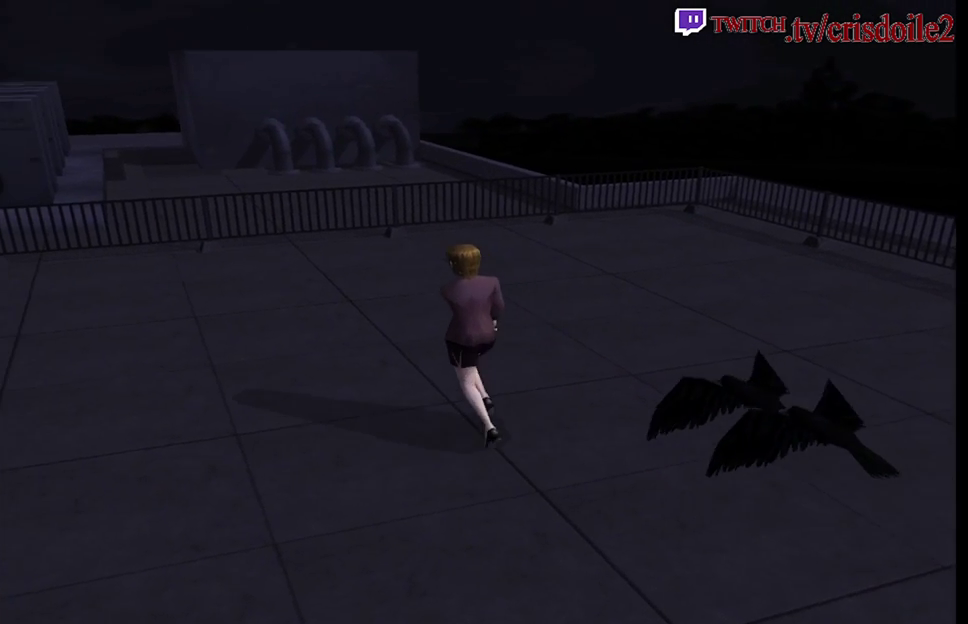
{"buttons": ["SQUARE"], "left_stick": "up-left", "events": [[300, "left_stick", "up-left"]]}
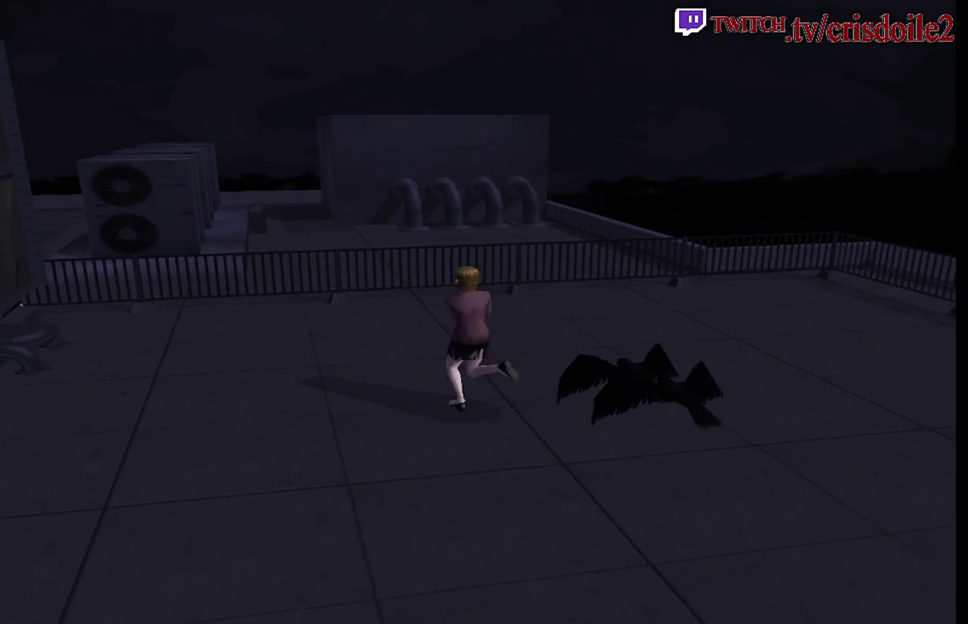
{"buttons": ["SQUARE"], "left_stick": "up-right", "events": [[133, "left_stick", "up"], [267, "left_stick", "up-right"]]}